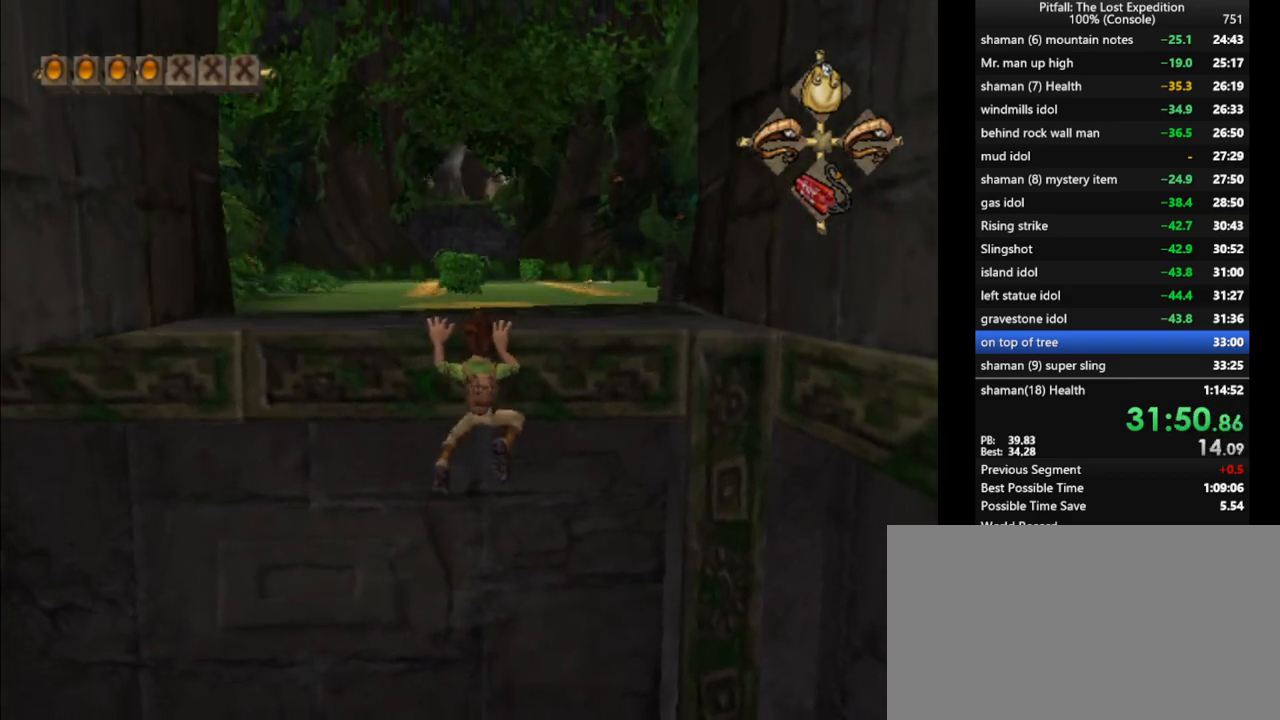
Gameplay with a controller (Nintendo layout); each line is a JSON object with the inputs held at the frame after it. "events" lists button and stick changes between this image and that frame as [ms after this image, input, new state], when the widget could be followed in between. Not read: L3 R3 START.
{"buttons": [], "left_stick": "up", "right_stick": "center", "events": [[17, "X", "down"], [83, "X", "up"], [150, "X", "down"], [200, "X", "up"], [283, "X", "down"], [333, "X", "up"], [383, "X", "down"], [467, "X", "up"]]}
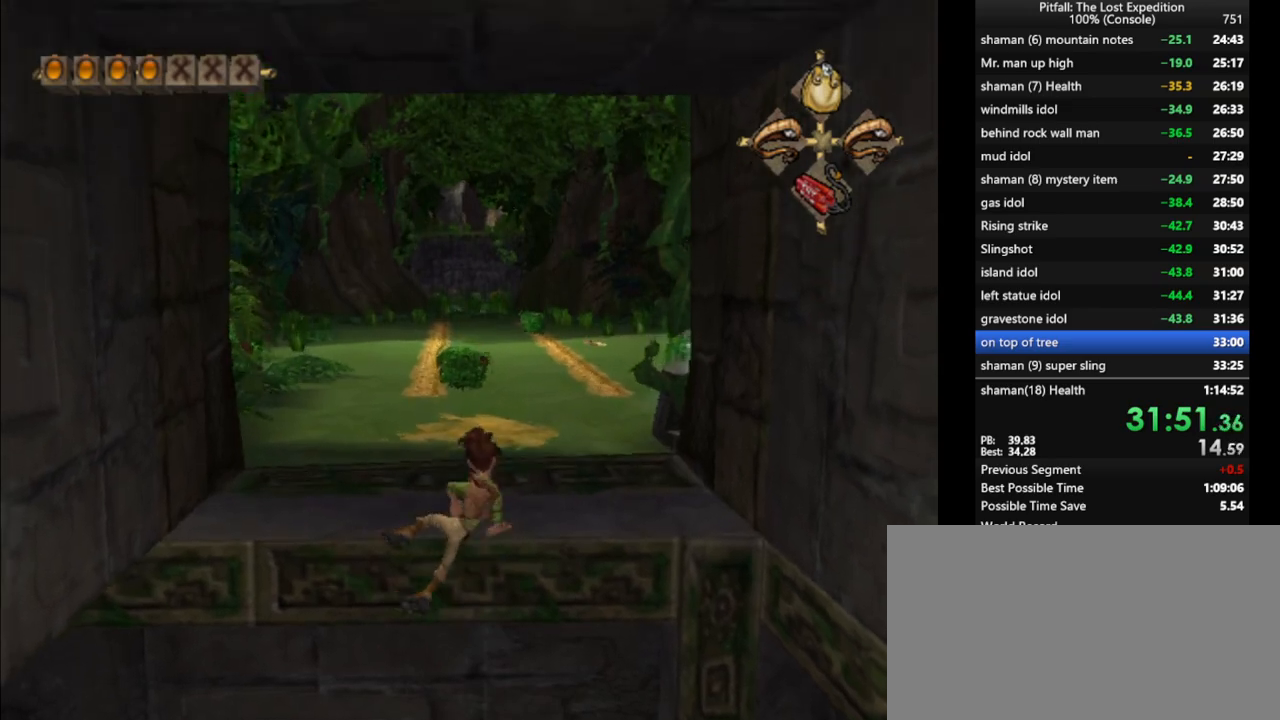
{"buttons": [], "left_stick": "up", "right_stick": "center", "events": [[17, "X", "down"], [33, "X", "up"], [117, "X", "down"], [167, "X", "up"], [317, "X", "down"], [367, "X", "up"], [433, "X", "down"], [483, "X", "up"]]}
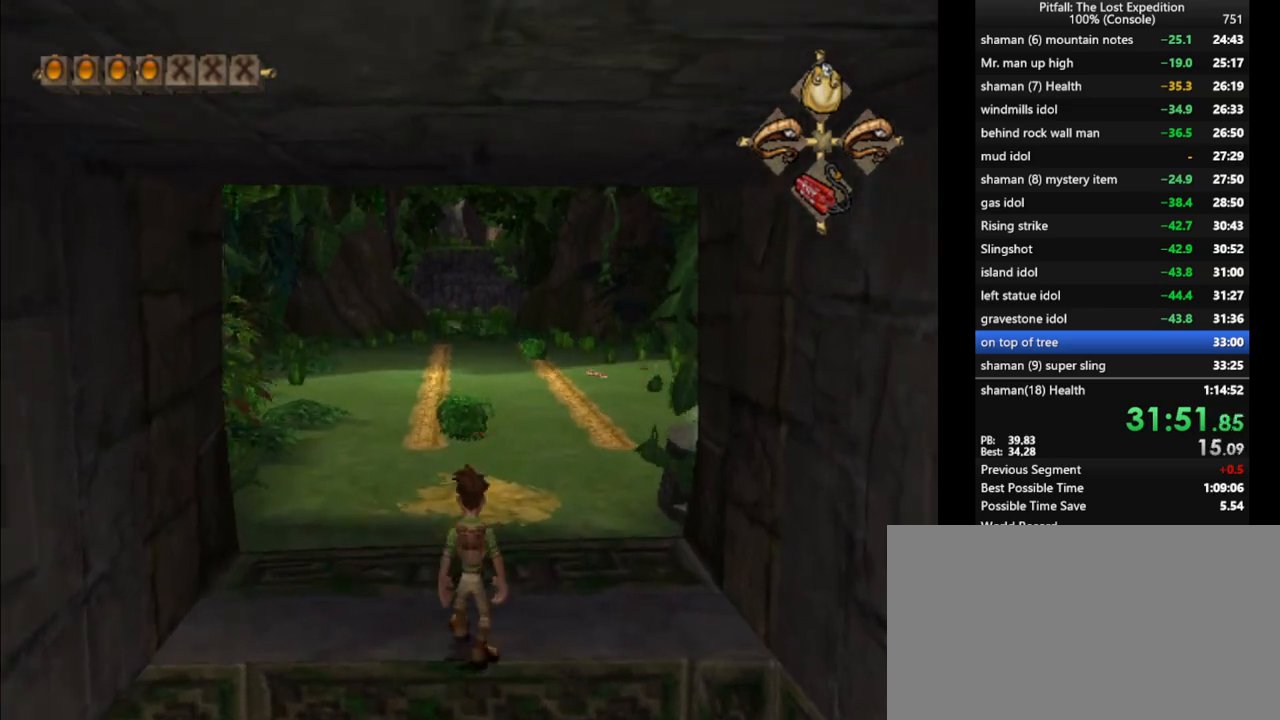
{"buttons": [], "left_stick": "up", "right_stick": "center", "events": [[17, "X", "down"], [67, "X", "up"], [150, "X", "down"], [167, "X", "up"], [250, "X", "down"], [283, "X", "up"], [333, "X", "down"], [383, "X", "up"], [450, "X", "down"], [483, "X", "up"]]}
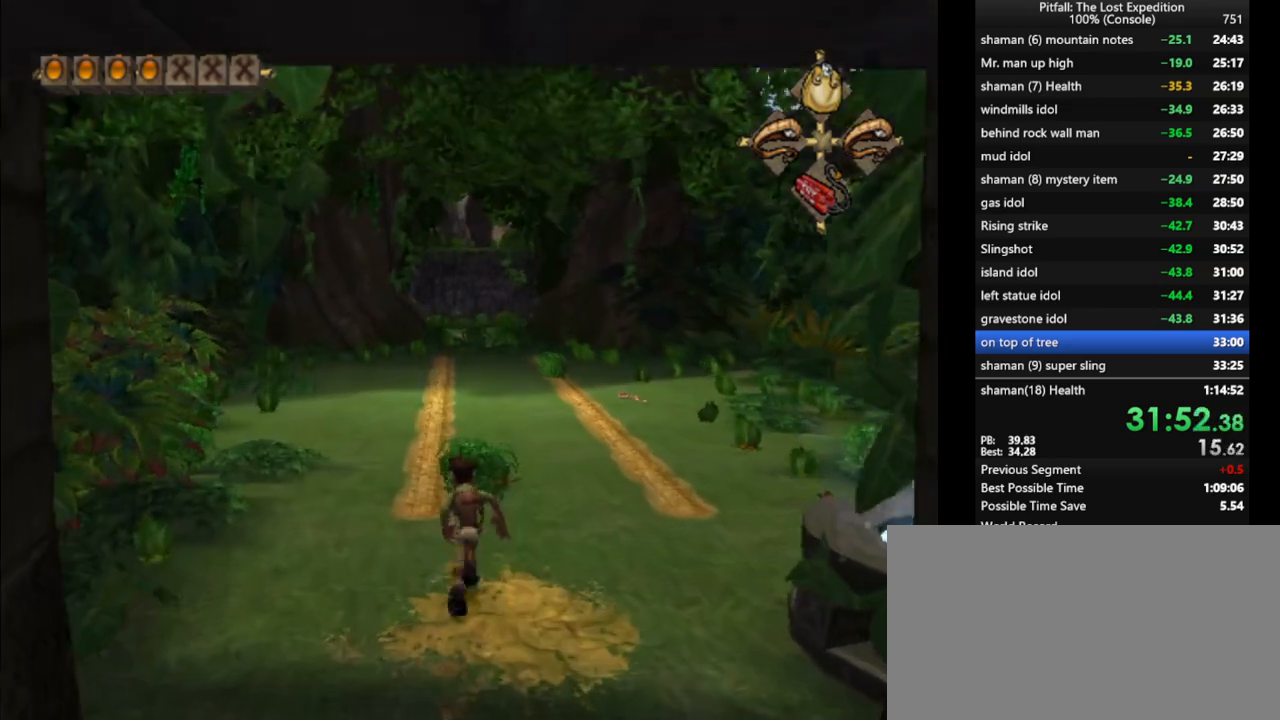
{"buttons": [], "left_stick": "up", "right_stick": "center", "events": [[50, "X", "down"], [83, "X", "up"], [167, "X", "down"], [183, "X", "up"], [250, "X", "down"], [300, "X", "up"], [367, "X", "down"], [383, "X", "up"], [450, "X", "down"], [483, "X", "up"]]}
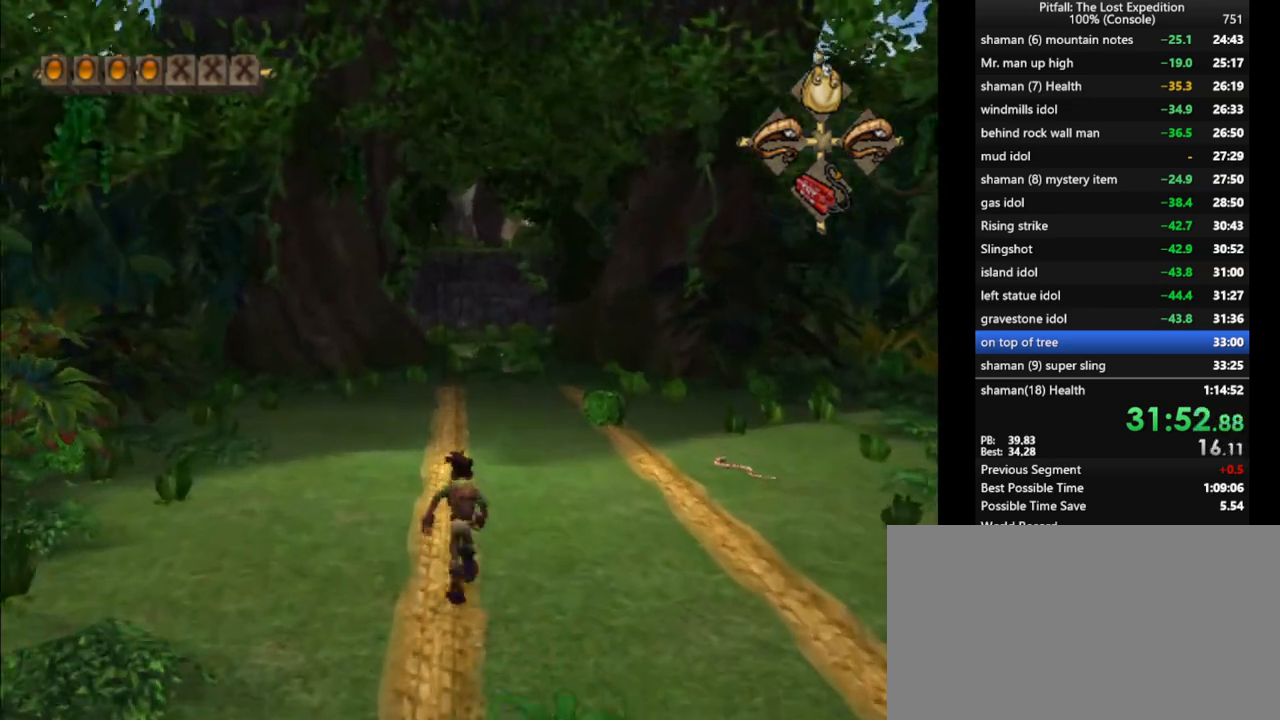
{"buttons": ["X"], "left_stick": "up", "right_stick": "center", "events": [[33, "X", "down"], [100, "X", "up"], [167, "X", "down"], [217, "X", "up"], [233, "L1", "down"], [267, "X", "down"], [300, "L1", "up"], [300, "X", "up"], [350, "X", "down"], [400, "X", "up"], [467, "X", "down"]]}
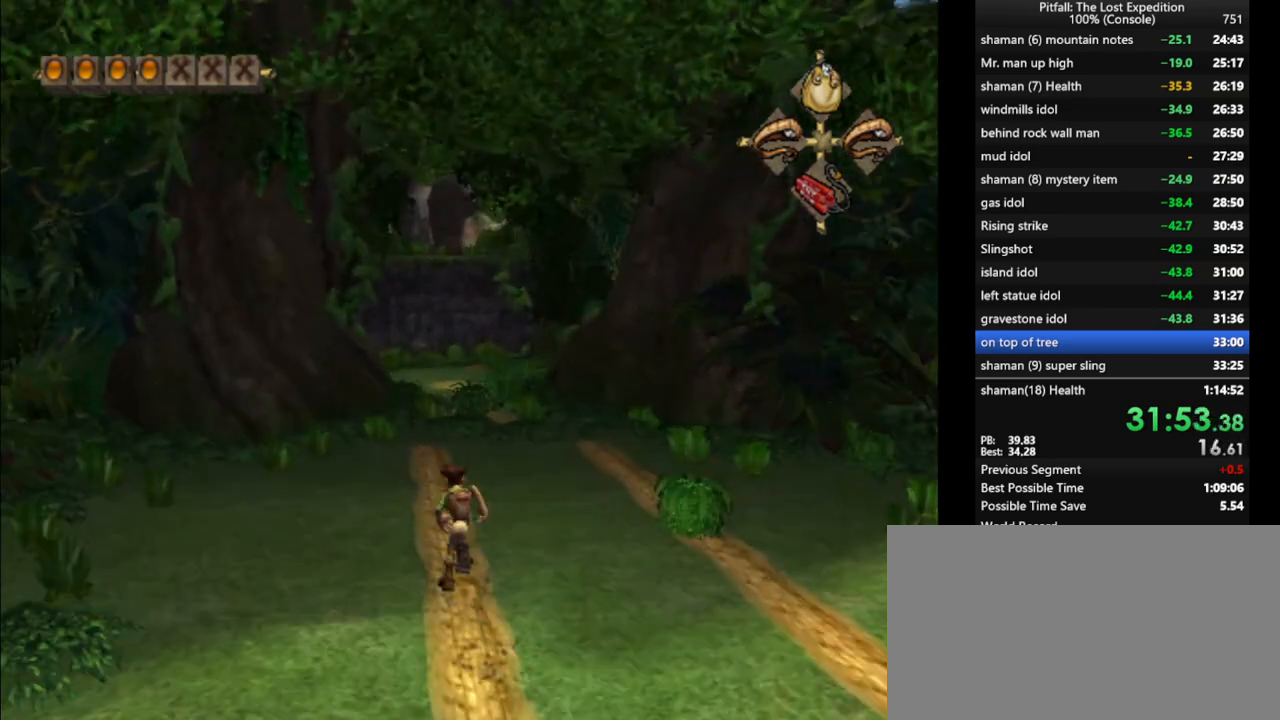
{"buttons": ["A"], "left_stick": "up", "right_stick": "center", "events": [[17, "X", "up"], [83, "X", "down"], [133, "X", "up"], [167, "X", "down"], [200, "X", "up"], [367, "X", "down"], [450, "A", "down"], [467, "X", "up"]]}
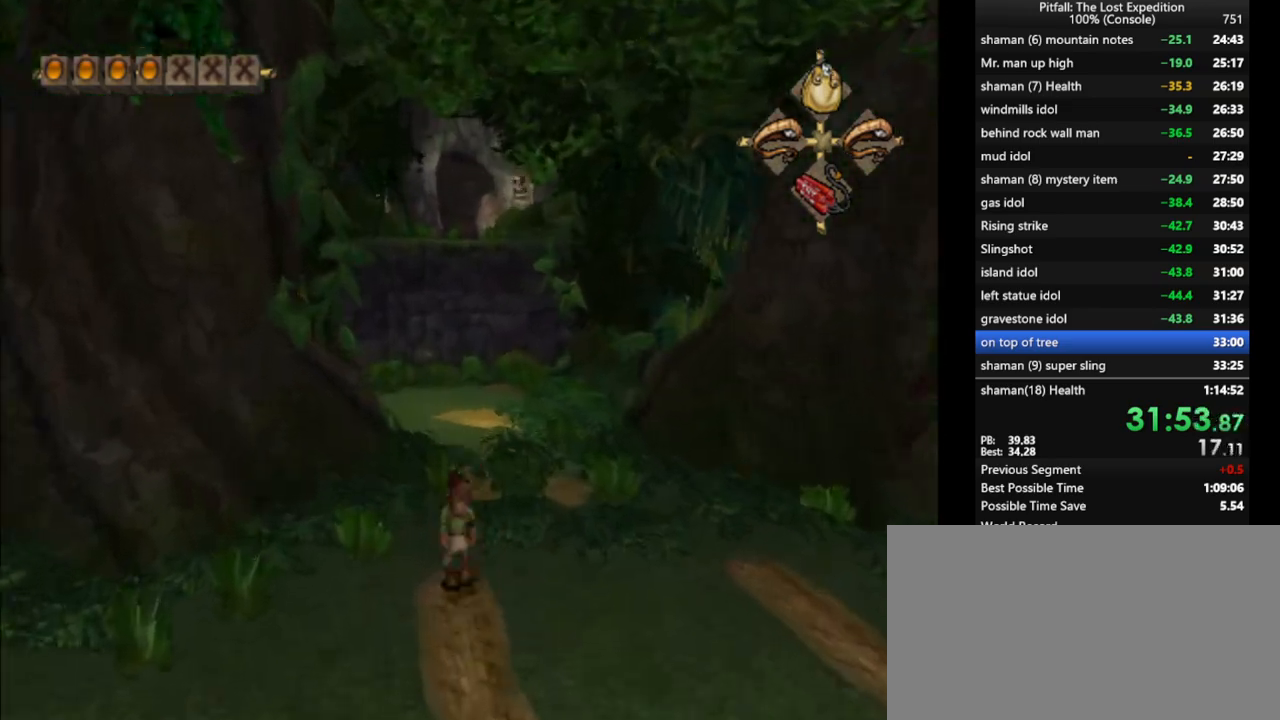
{"buttons": [], "left_stick": "up", "right_stick": "center", "events": [[17, "A", "up"], [200, "X", "down"], [267, "X", "up"], [333, "X", "down"], [367, "X", "up"], [433, "X", "down"], [467, "X", "up"]]}
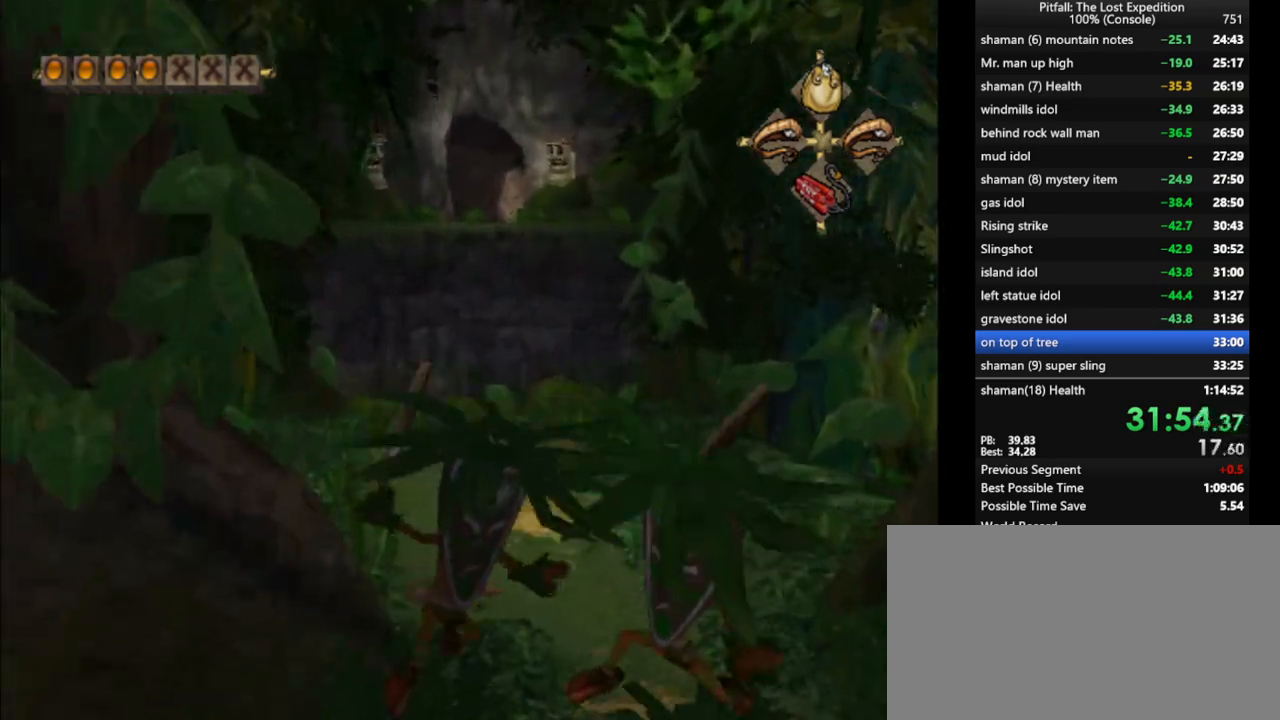
{"buttons": [], "left_stick": "up", "right_stick": "center", "events": [[17, "X", "down"], [67, "X", "up"], [117, "X", "down"], [167, "X", "up"], [233, "L1", "down"], [233, "X", "down"], [300, "X", "up"], [317, "L1", "up"], [367, "X", "down"], [400, "X", "up"], [450, "X", "down"], [500, "X", "up"]]}
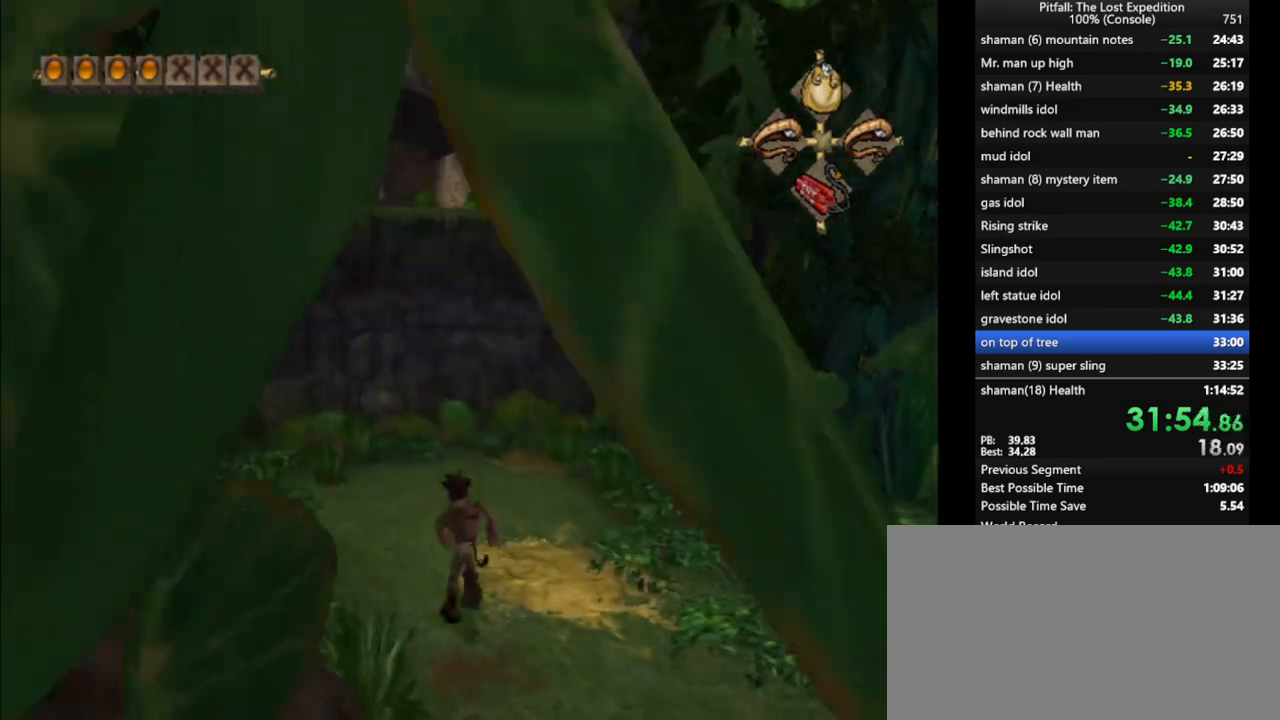
{"buttons": [], "left_stick": "up", "right_stick": "center", "events": [[50, "X", "down"], [117, "X", "up"], [150, "X", "down"], [217, "X", "up"], [267, "X", "down"], [317, "X", "up"], [417, "B", "down"], [450, "A", "down"], [467, "B", "up"], [500, "A", "up"]]}
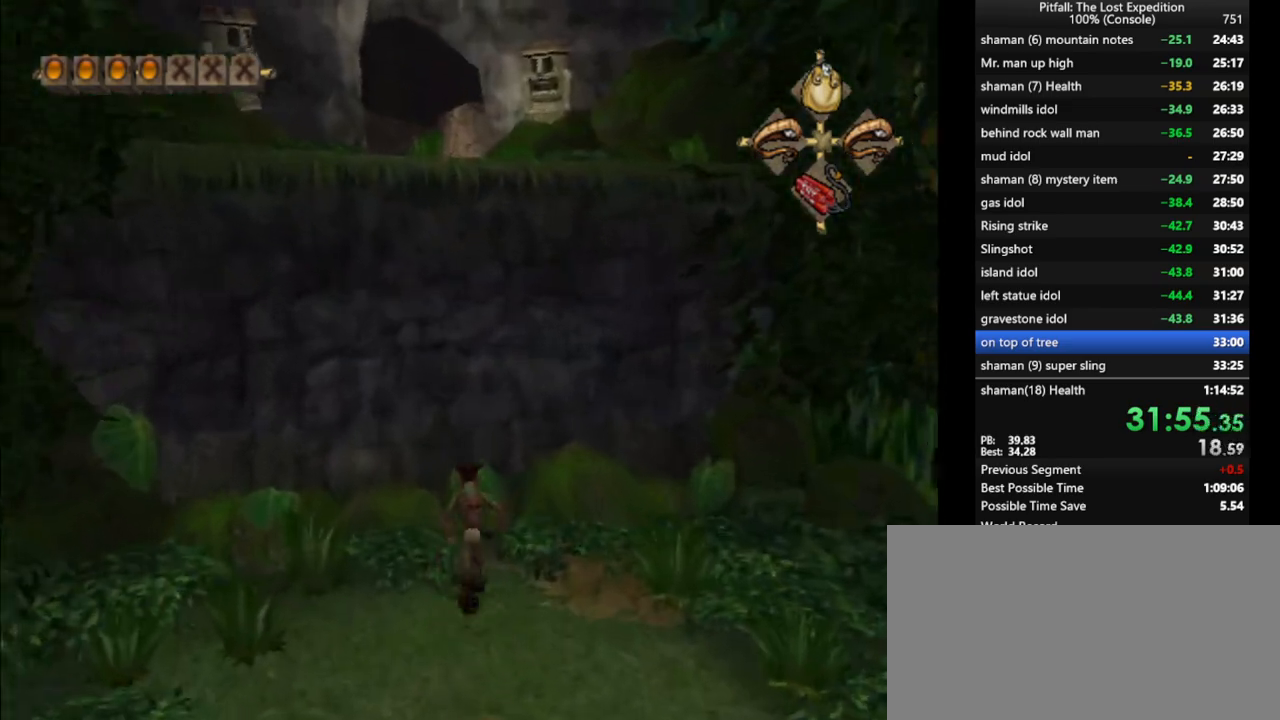
{"buttons": ["R1"], "left_stick": "up", "right_stick": "center", "events": [[217, "R1", "down"], [283, "left_stick", "center"], [400, "R1", "up"], [467, "R1", "down"], [467, "left_stick", "up"]]}
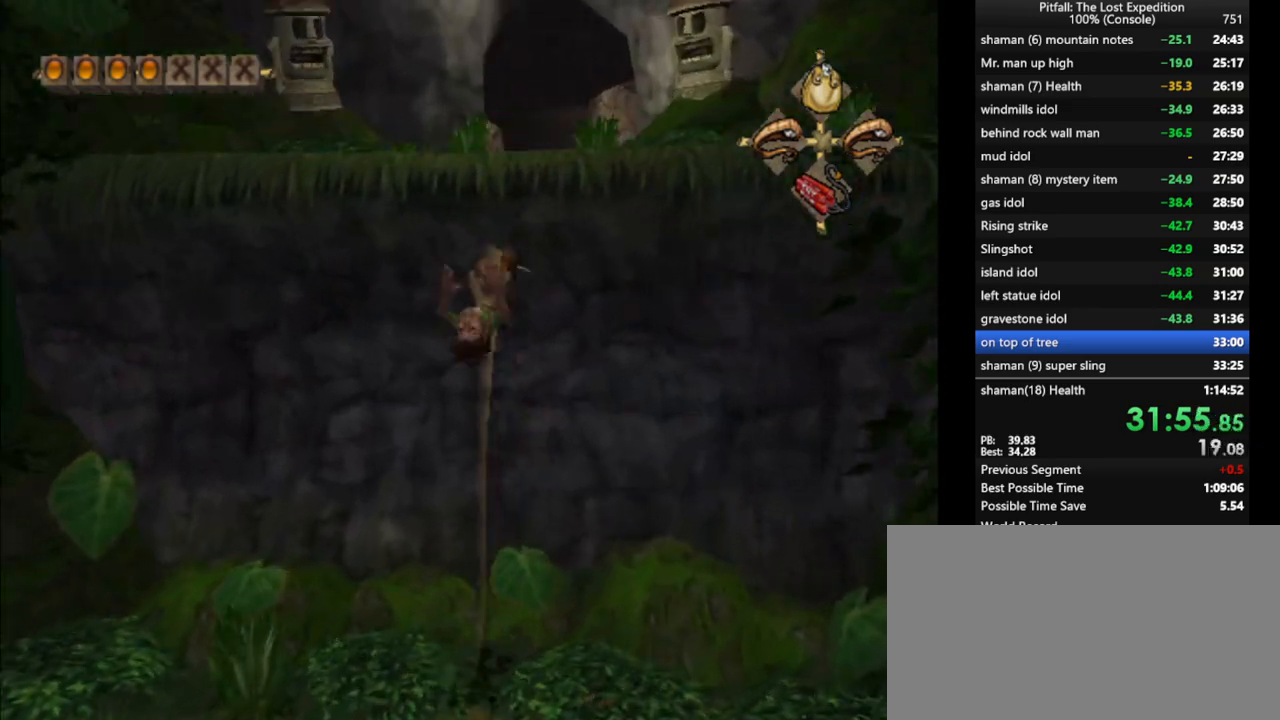
{"buttons": ["L1"], "left_stick": "up", "right_stick": "center", "events": [[50, "R1", "up"], [250, "L1", "down"], [333, "L1", "up"], [400, "X", "down"], [417, "L1", "down"], [483, "X", "up"]]}
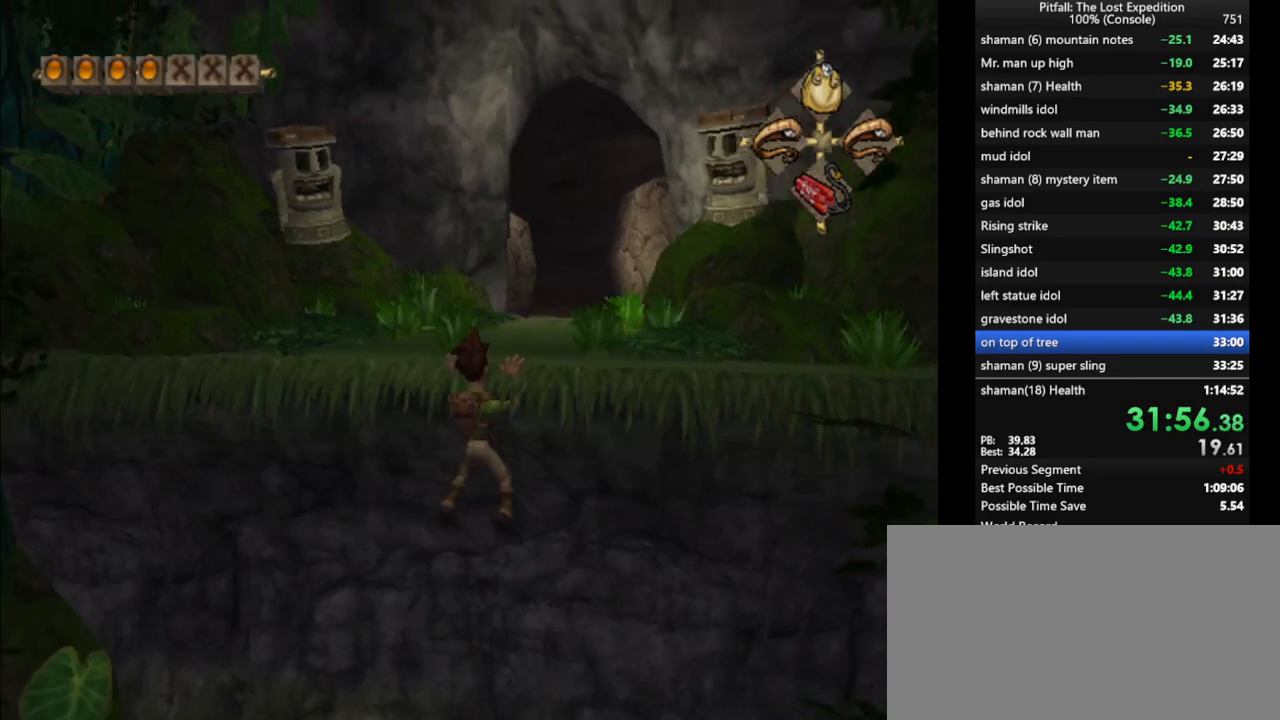
{"buttons": [], "left_stick": "up", "right_stick": "center", "events": [[33, "L1", "up"], [33, "X", "down"], [100, "X", "up"], [167, "X", "down"], [250, "X", "up"], [300, "X", "down"], [367, "X", "up"], [433, "X", "down"], [500, "X", "up"]]}
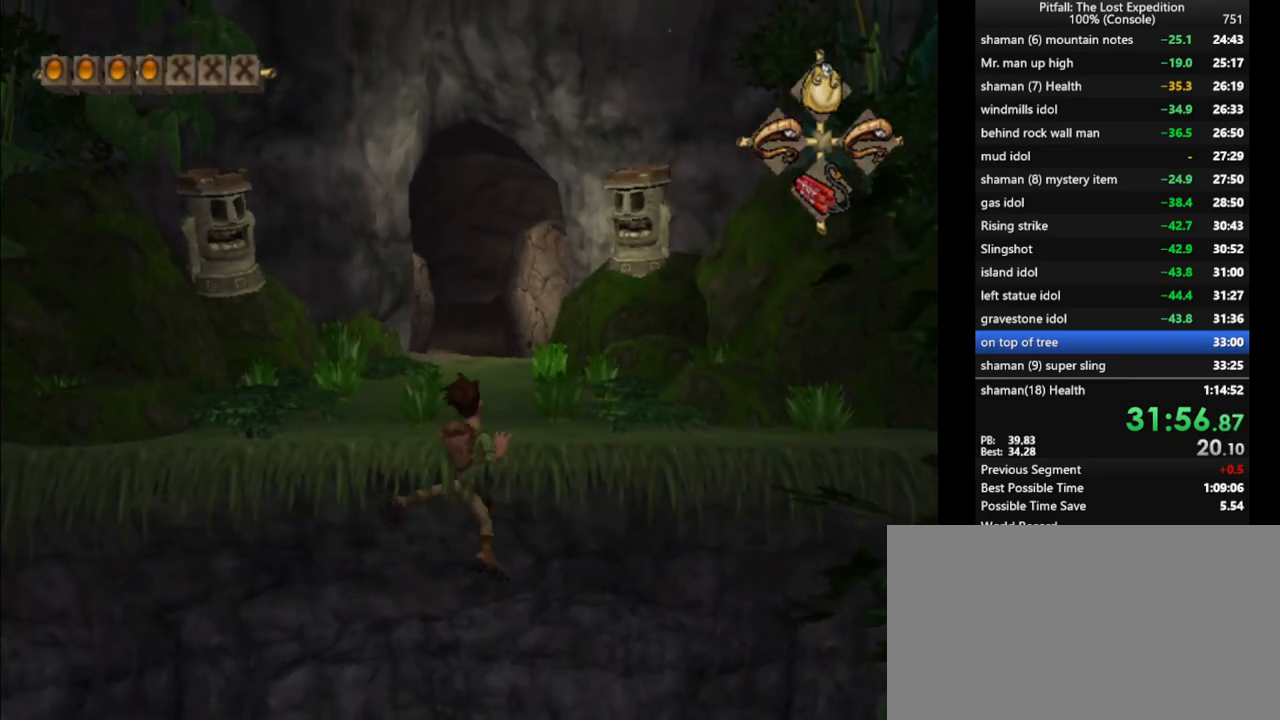
{"buttons": [], "left_stick": "up", "right_stick": "center", "events": [[67, "X", "down"], [100, "X", "up"], [283, "L1", "down"], [283, "X", "down"], [317, "L1", "up"], [350, "X", "up"], [433, "X", "down"], [500, "X", "up"]]}
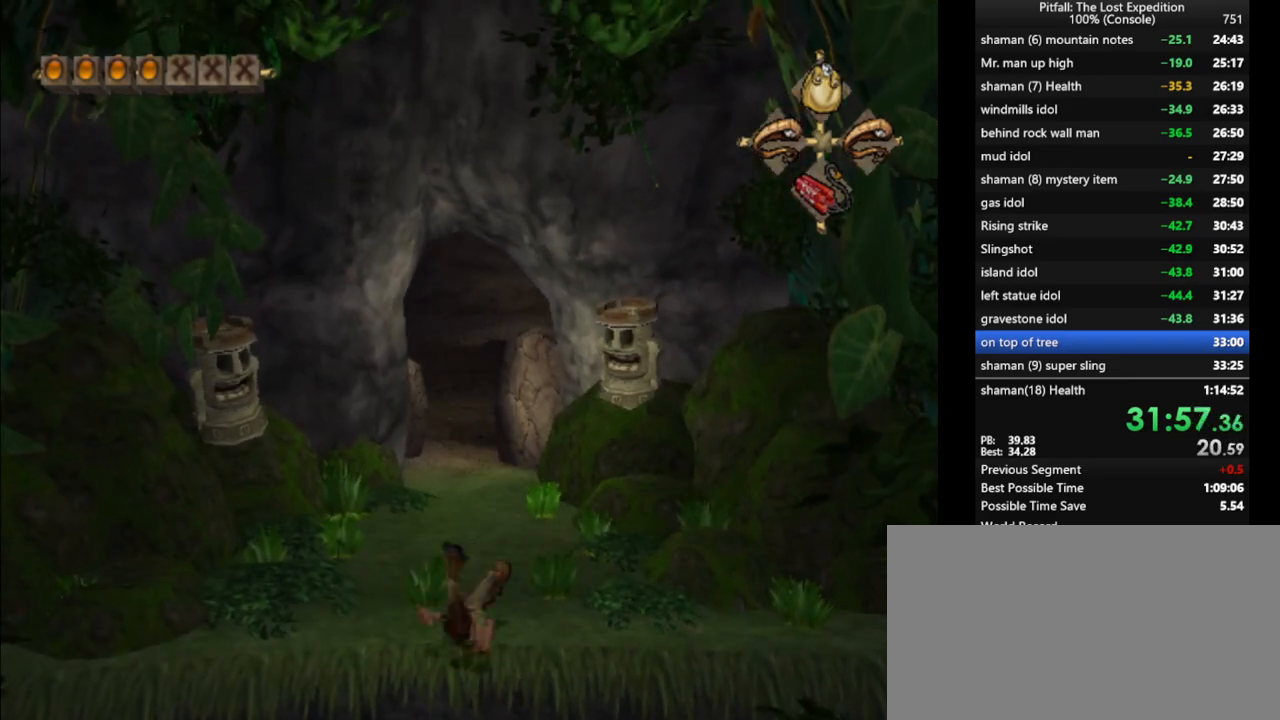
{"buttons": ["A"], "left_stick": "up", "right_stick": "center", "events": [[100, "X", "down"], [167, "X", "up"], [250, "X", "down"], [267, "X", "up"], [350, "X", "down"], [450, "A", "down"], [467, "X", "up"]]}
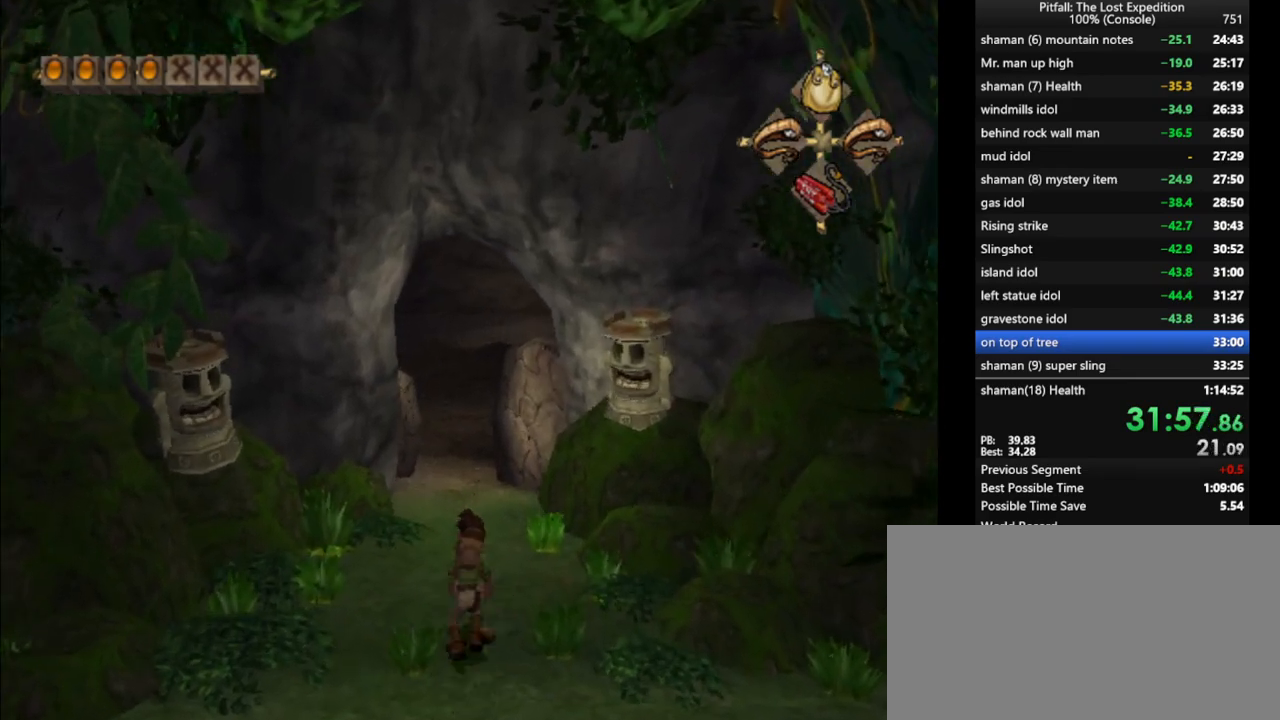
{"buttons": [], "left_stick": "up", "right_stick": "center", "events": [[83, "A", "up"], [167, "A", "down"], [267, "A", "up"], [333, "A", "down"], [383, "A", "up"], [450, "A", "down"], [483, "A", "up"]]}
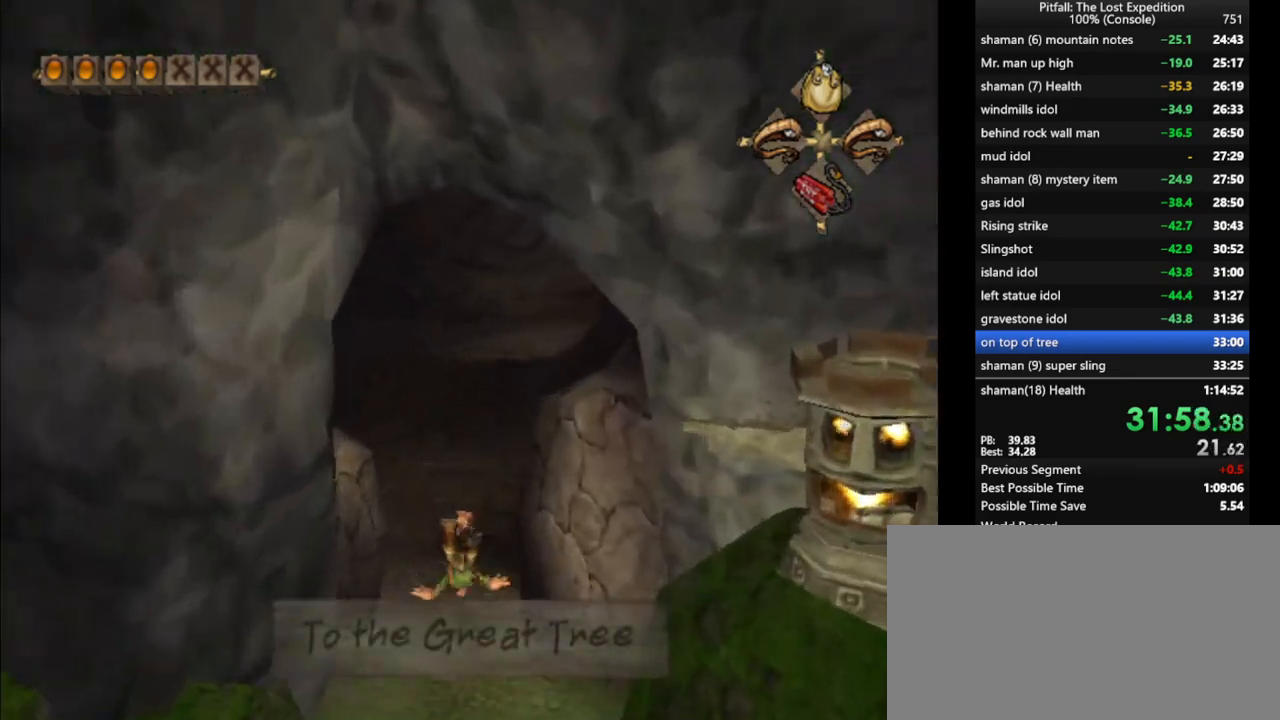
{"buttons": [], "left_stick": "center", "right_stick": "center", "events": [[33, "A", "down"], [100, "A", "up"], [133, "A", "down"], [167, "left_stick", "center"], [200, "A", "up"], [250, "A", "down"], [300, "A", "up"], [367, "A", "down"], [400, "A", "up"]]}
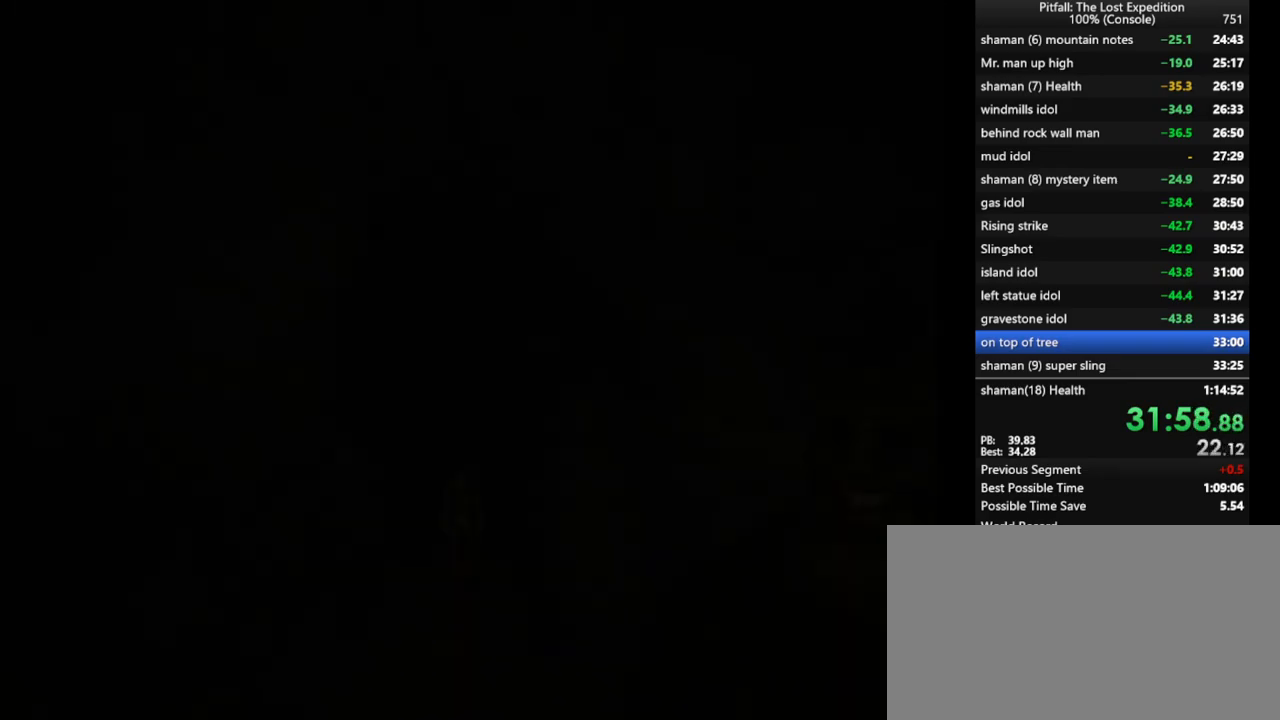
{"buttons": [], "left_stick": "center", "right_stick": "center", "events": [[67, "A", "down"], [83, "A", "up"], [150, "A", "down"], [200, "A", "up"], [267, "A", "down"], [350, "A", "up"]]}
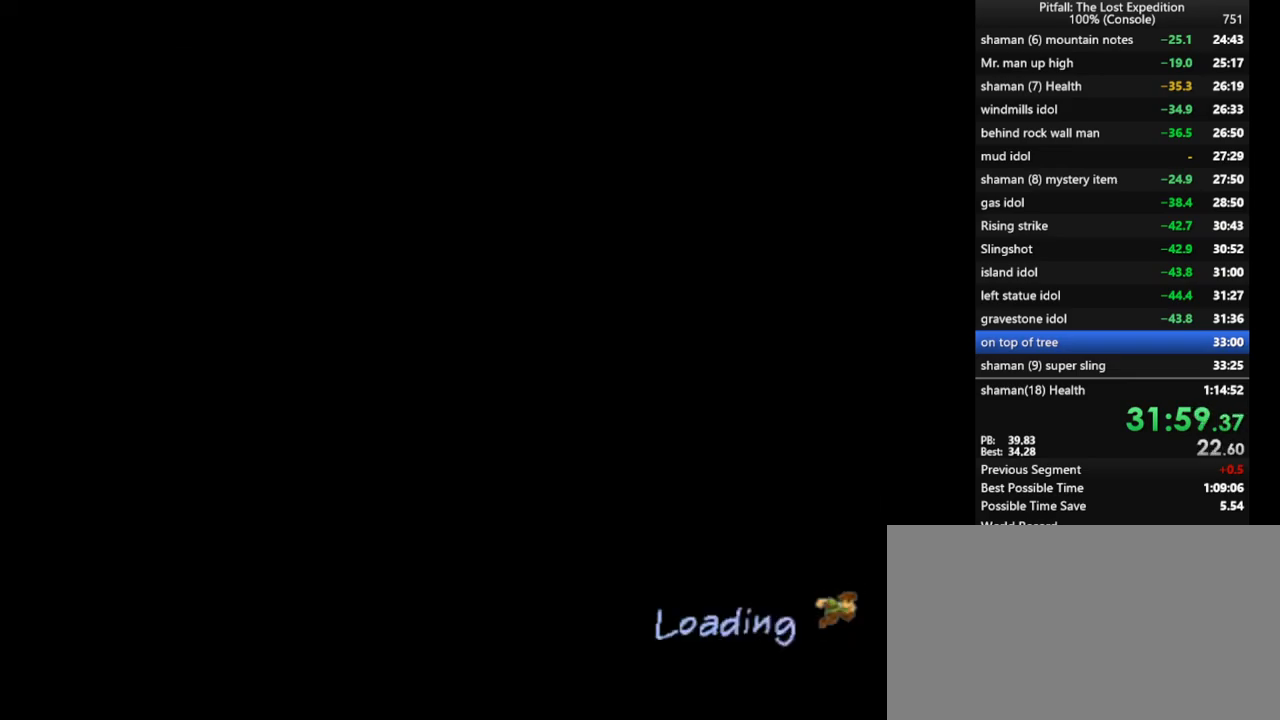
{"buttons": [], "left_stick": "center", "right_stick": "center", "events": []}
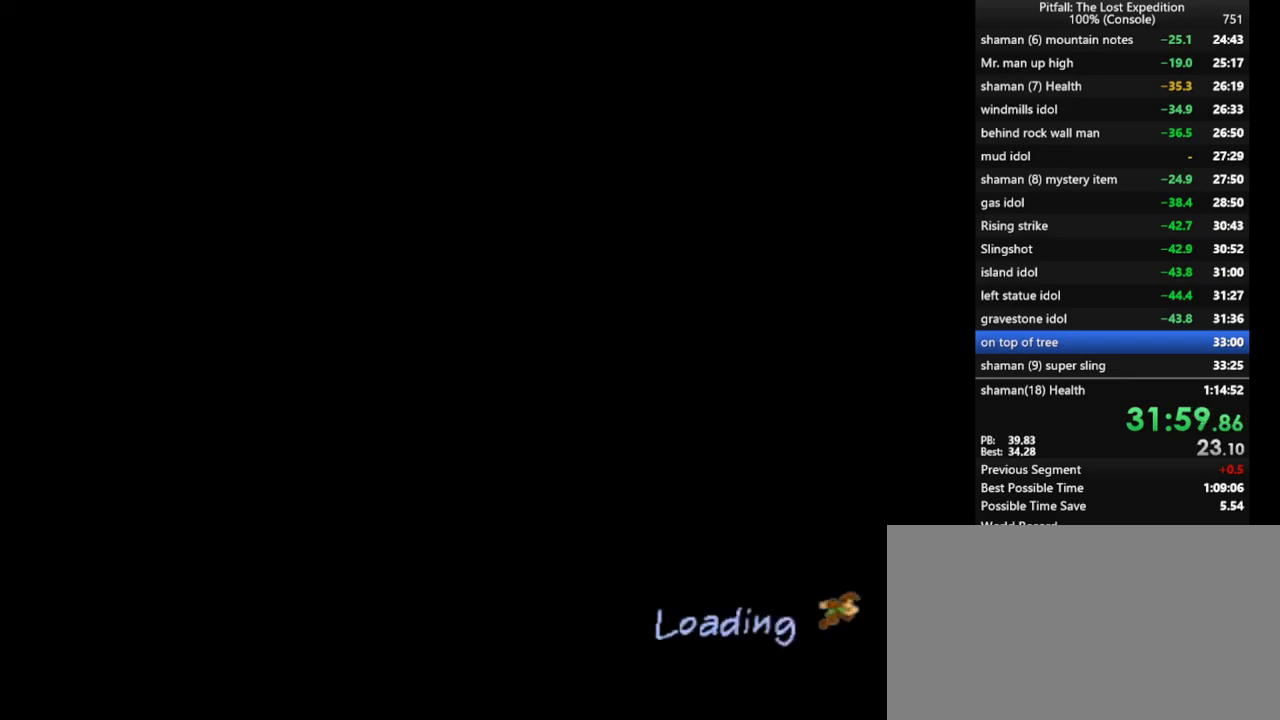
{"buttons": [], "left_stick": "center", "right_stick": "center", "events": []}
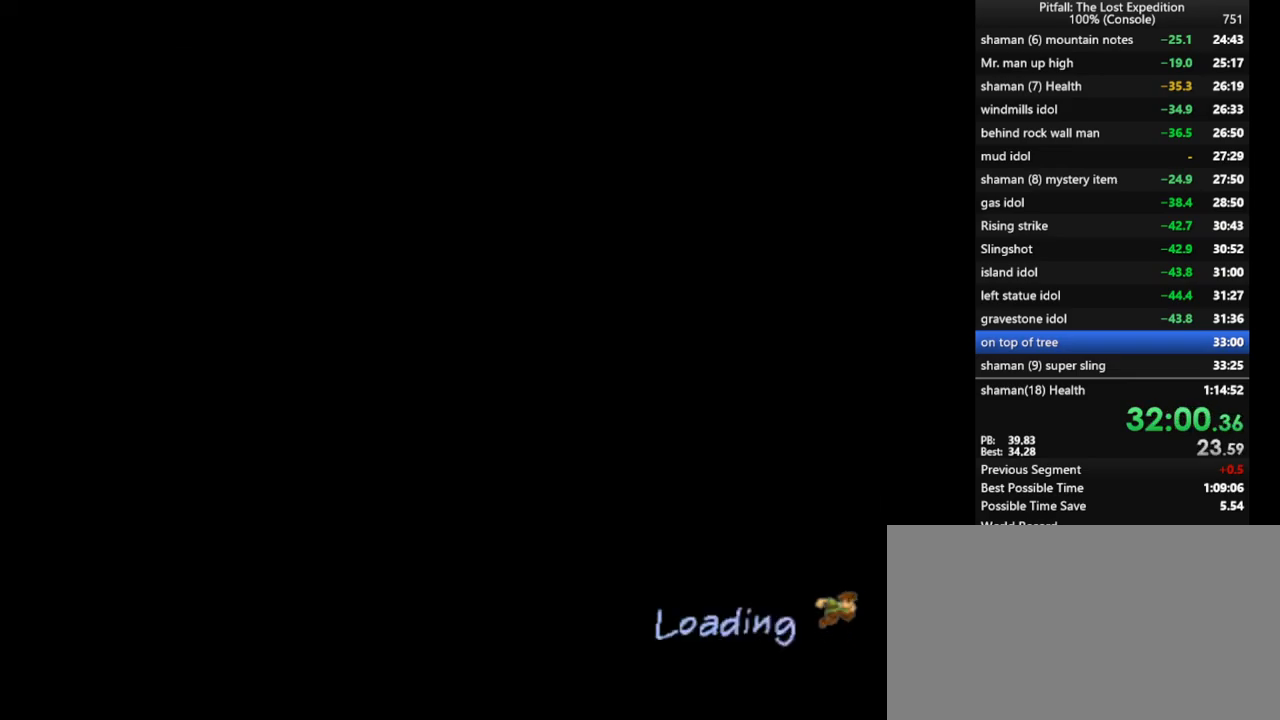
{"buttons": [], "left_stick": "center", "right_stick": "center", "events": []}
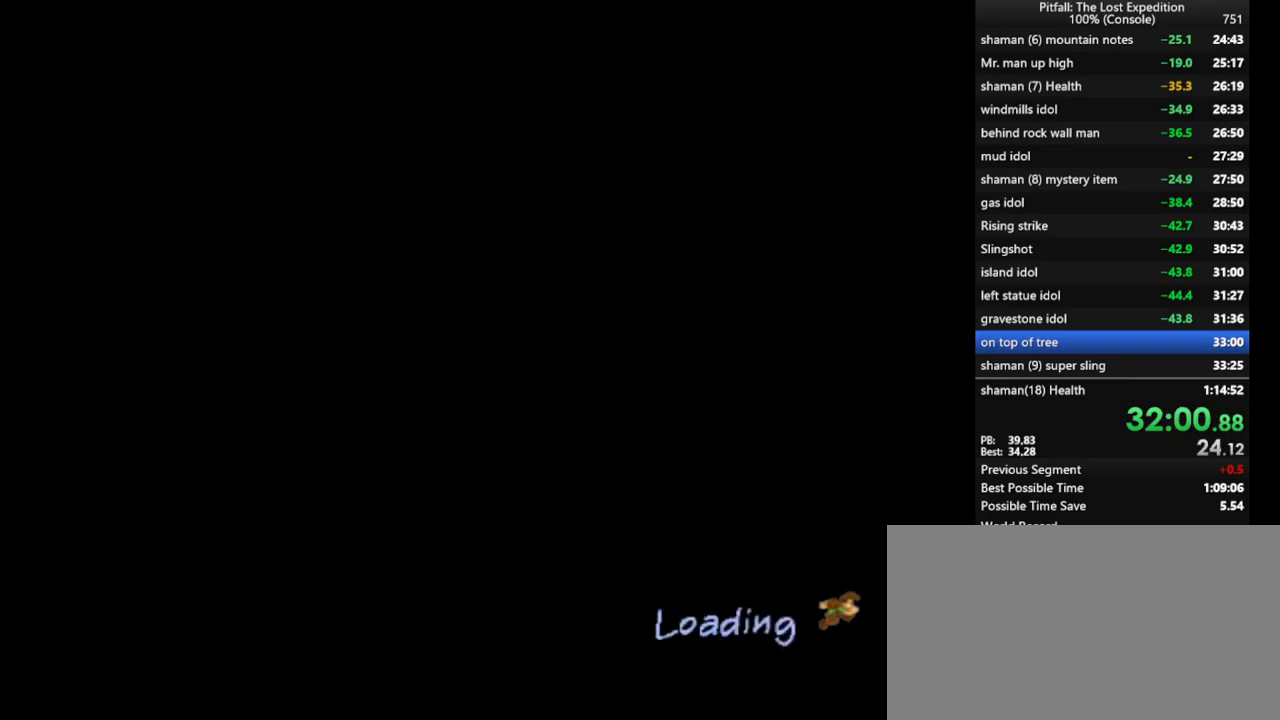
{"buttons": [], "left_stick": "center", "right_stick": "center", "events": []}
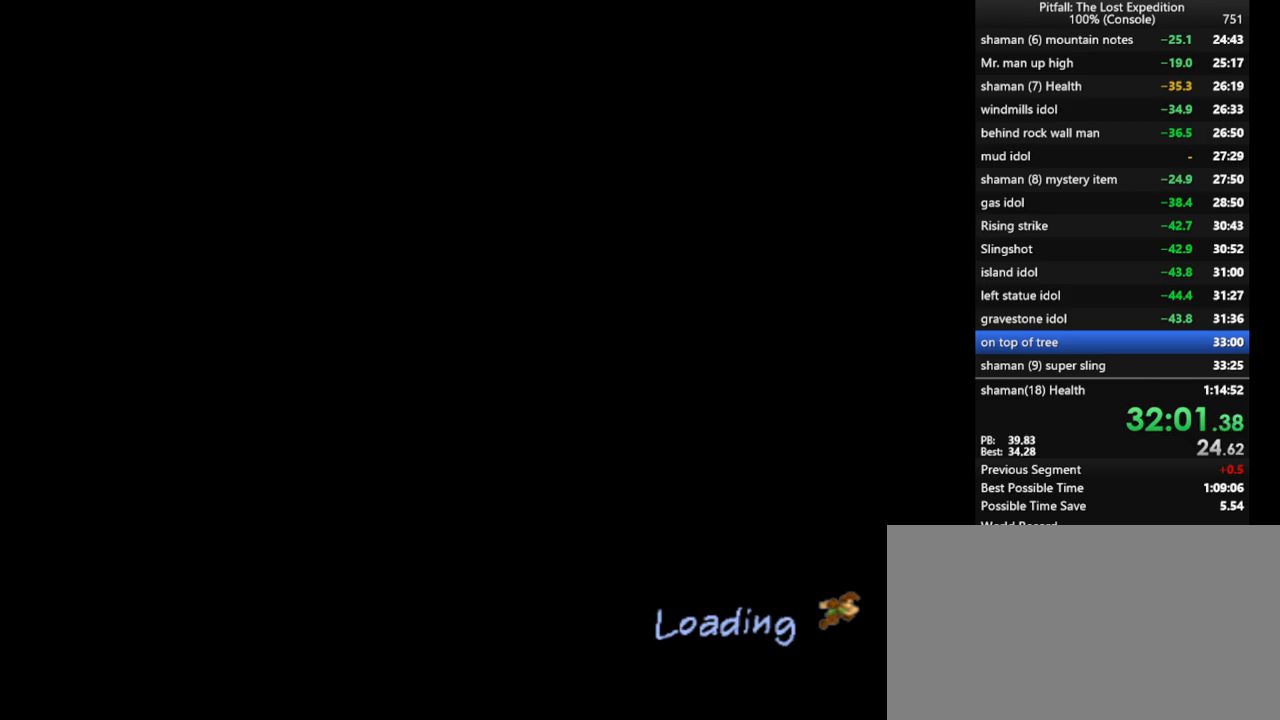
{"buttons": [], "left_stick": "center", "right_stick": "center", "events": []}
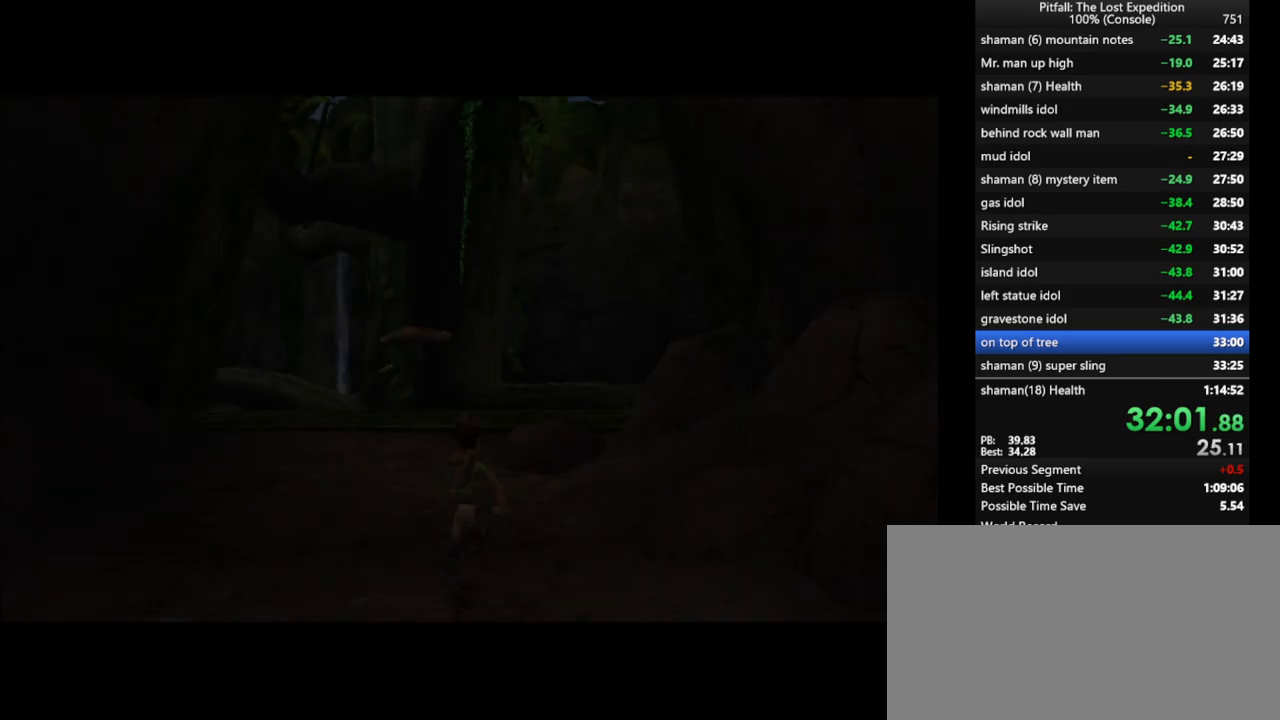
{"buttons": ["L1"], "left_stick": "up-right", "right_stick": "center", "events": [[67, "left_stick", "up"], [83, "A", "down"], [150, "A", "up"], [183, "left_stick", "right"], [217, "A", "down"], [267, "left_stick", "left"], [300, "A", "up"], [333, "A", "down"], [333, "left_stick", "up"], [400, "left_stick", "up-right"], [467, "L1", "down"], [500, "A", "up"]]}
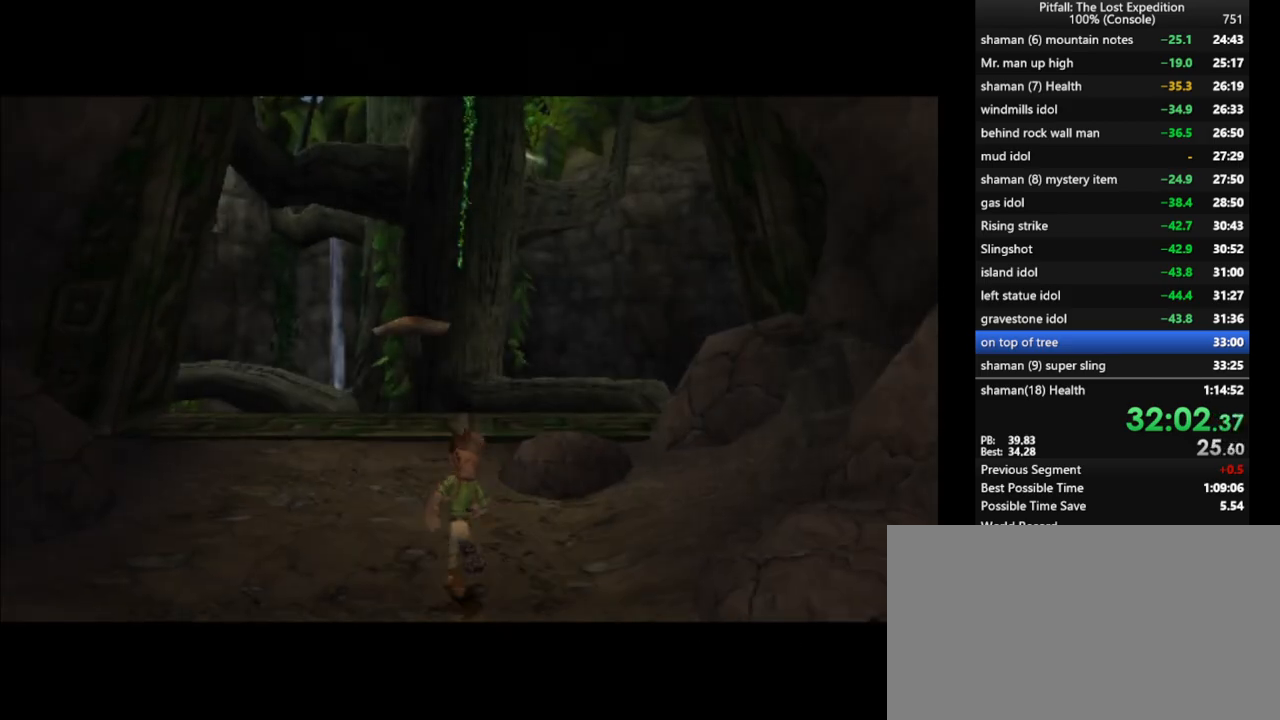
{"buttons": ["L1"], "left_stick": "up-right", "right_stick": "center", "events": [[33, "A", "down"], [83, "A", "up"], [83, "L1", "up"], [167, "A", "down"], [217, "A", "up"], [250, "L1", "down"], [267, "A", "down"], [300, "L1", "up"], [400, "A", "up"], [467, "A", "down"], [467, "L1", "down"], [500, "A", "up"]]}
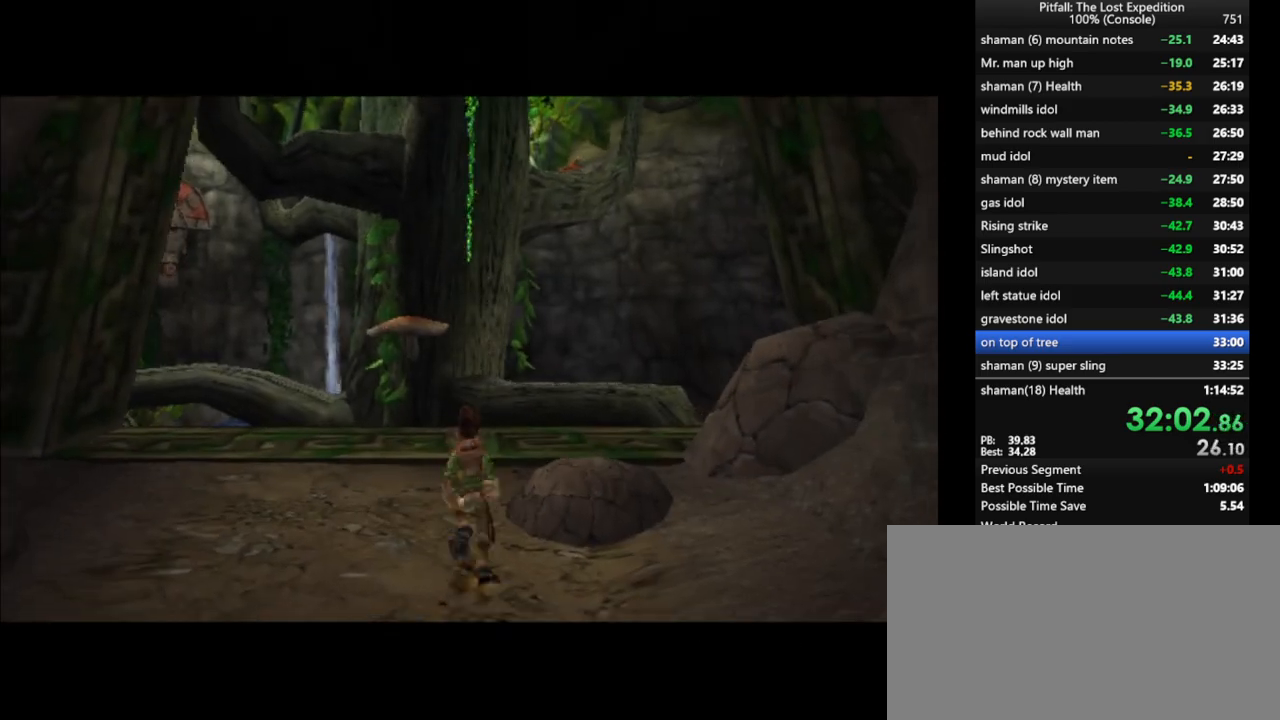
{"buttons": ["L1"], "left_stick": "up-right", "right_stick": "center", "events": [[67, "L1", "up"], [200, "A", "down"], [200, "L1", "down"], [250, "A", "up"], [300, "A", "down"], [350, "A", "up"], [350, "L1", "up"], [417, "A", "down"], [450, "L1", "down"], [467, "A", "up"]]}
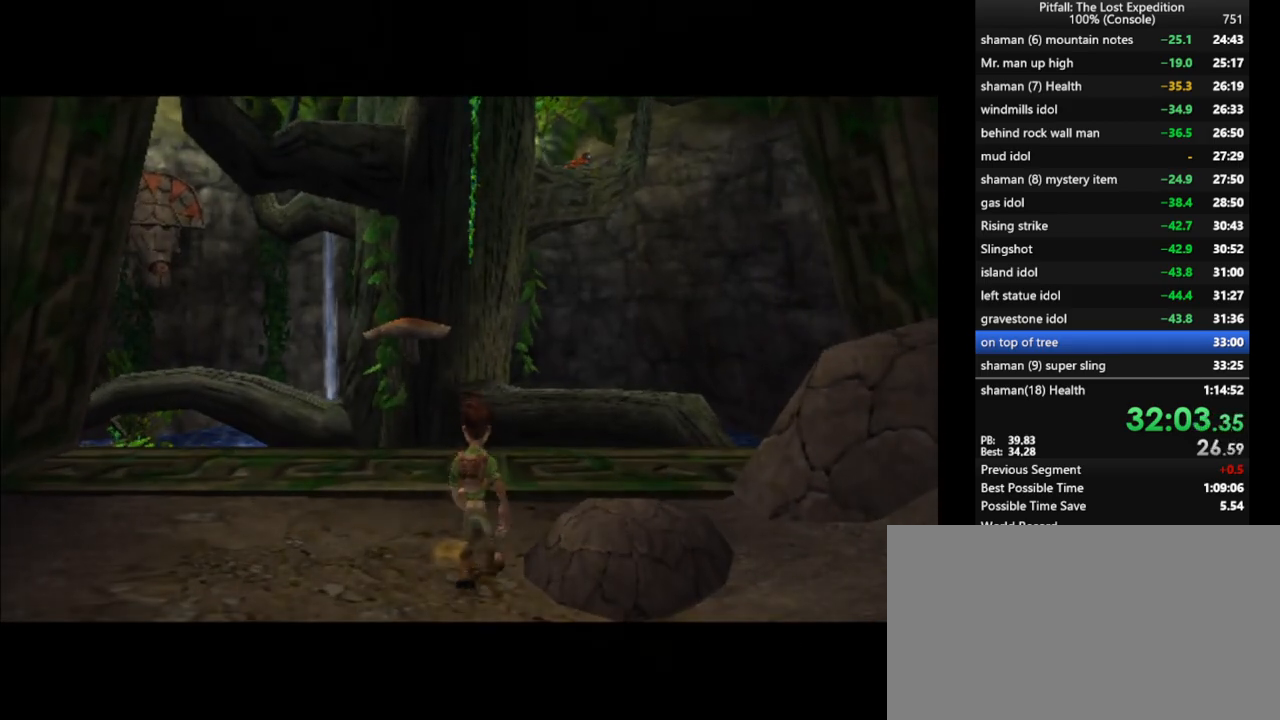
{"buttons": ["L1"], "left_stick": "up-right", "right_stick": "center", "events": [[33, "A", "down"], [33, "L1", "up"], [67, "A", "up"], [133, "A", "down"], [167, "L1", "down"], [183, "A", "up"], [250, "L1", "up"], [300, "L1", "down"]]}
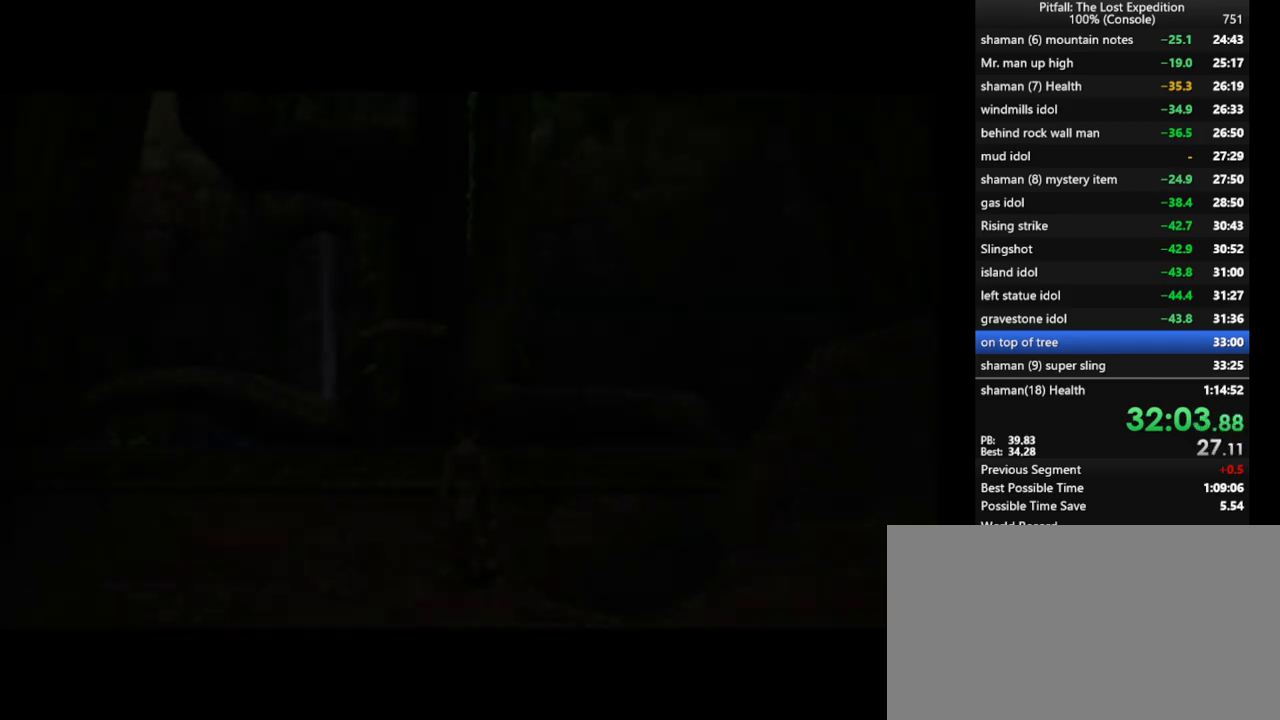
{"buttons": ["L1"], "left_stick": "up", "right_stick": "center", "events": [[417, "left_stick", "up"]]}
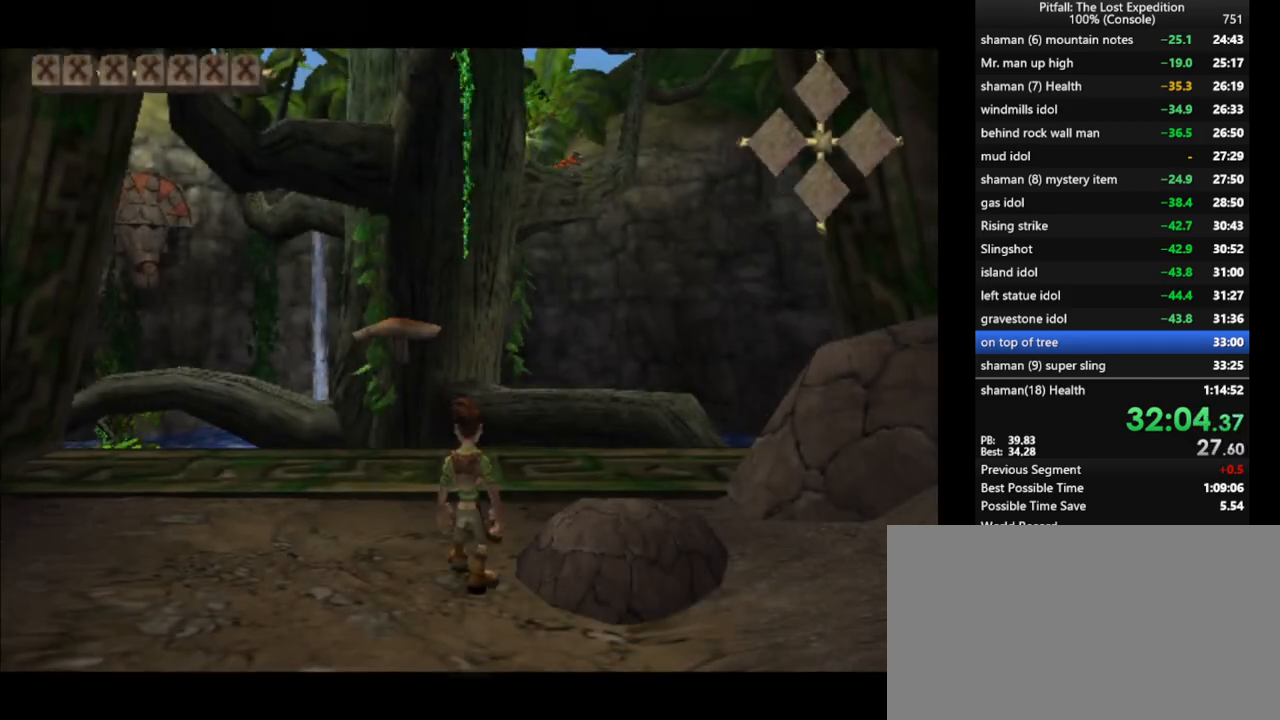
{"buttons": [], "left_stick": "up", "right_stick": "center", "events": [[133, "L1", "up"], [267, "X", "down"], [333, "X", "up"], [400, "X", "down"], [500, "X", "up"]]}
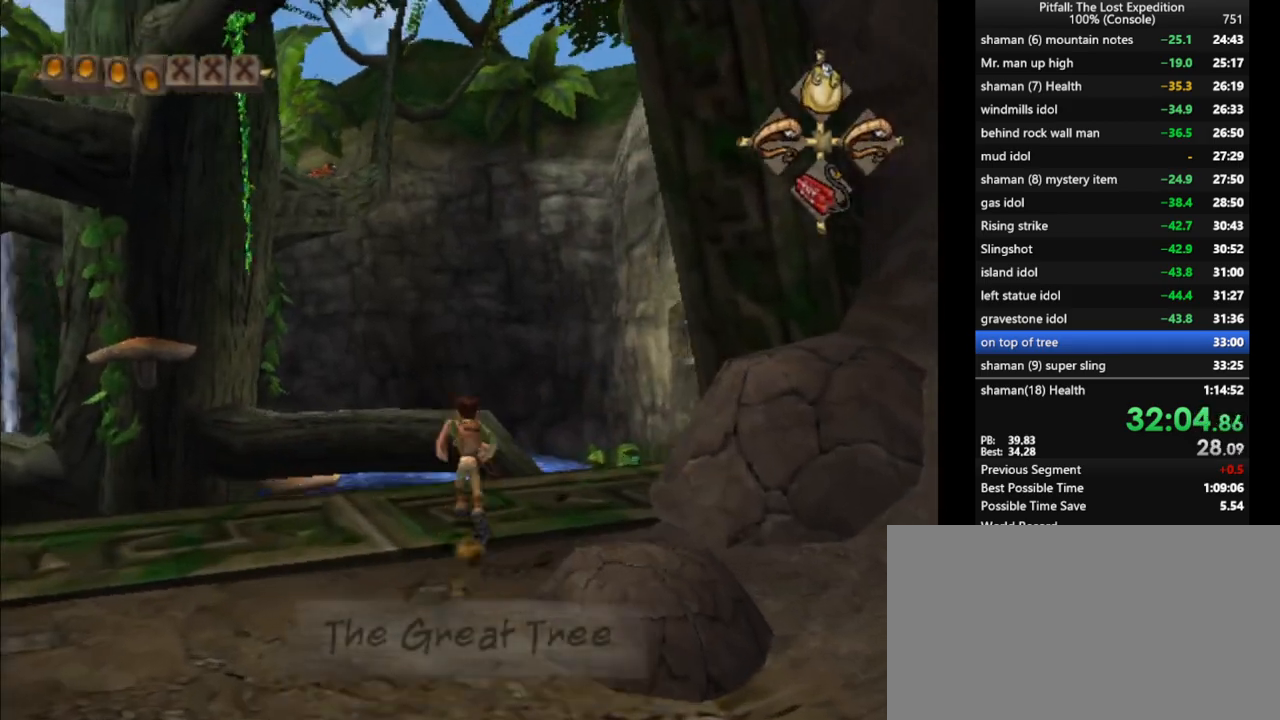
{"buttons": [], "left_stick": "up", "right_stick": "center", "events": [[33, "X", "down"], [83, "X", "up"], [117, "X", "down"], [200, "X", "up"]]}
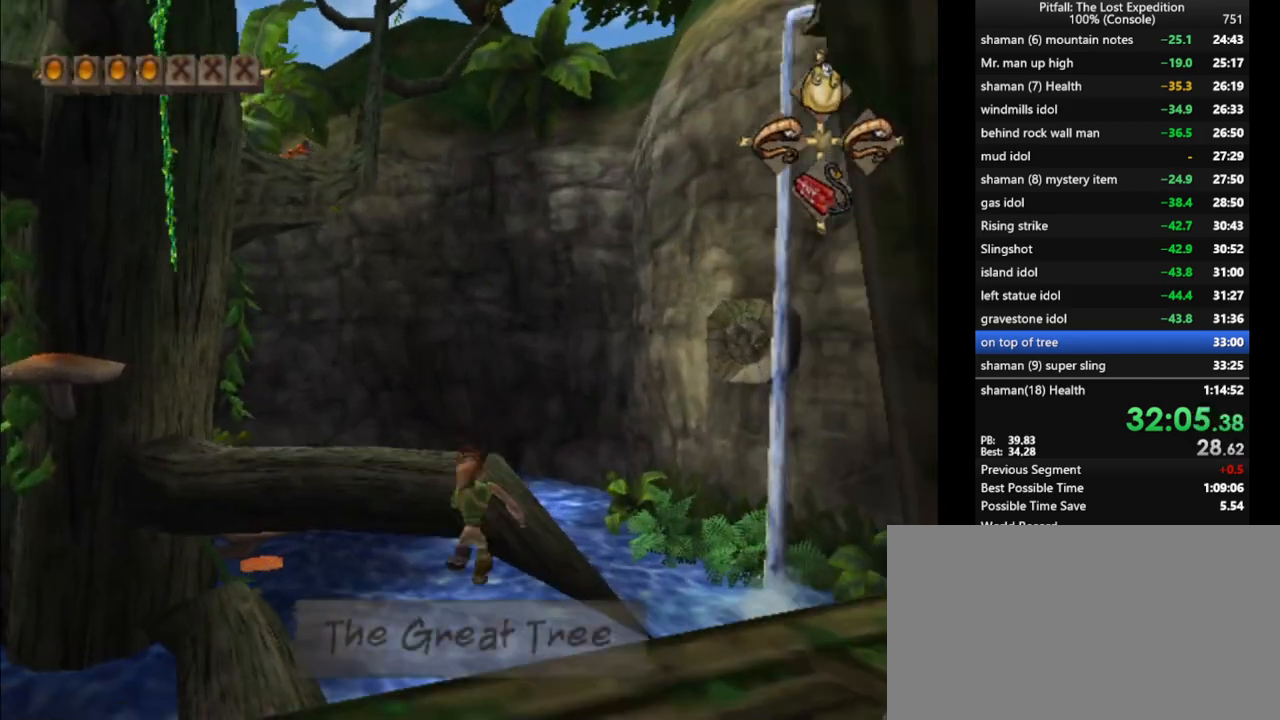
{"buttons": ["A"], "left_stick": "up-right", "right_stick": "center", "events": [[133, "A", "down"], [350, "left_stick", "up-right"]]}